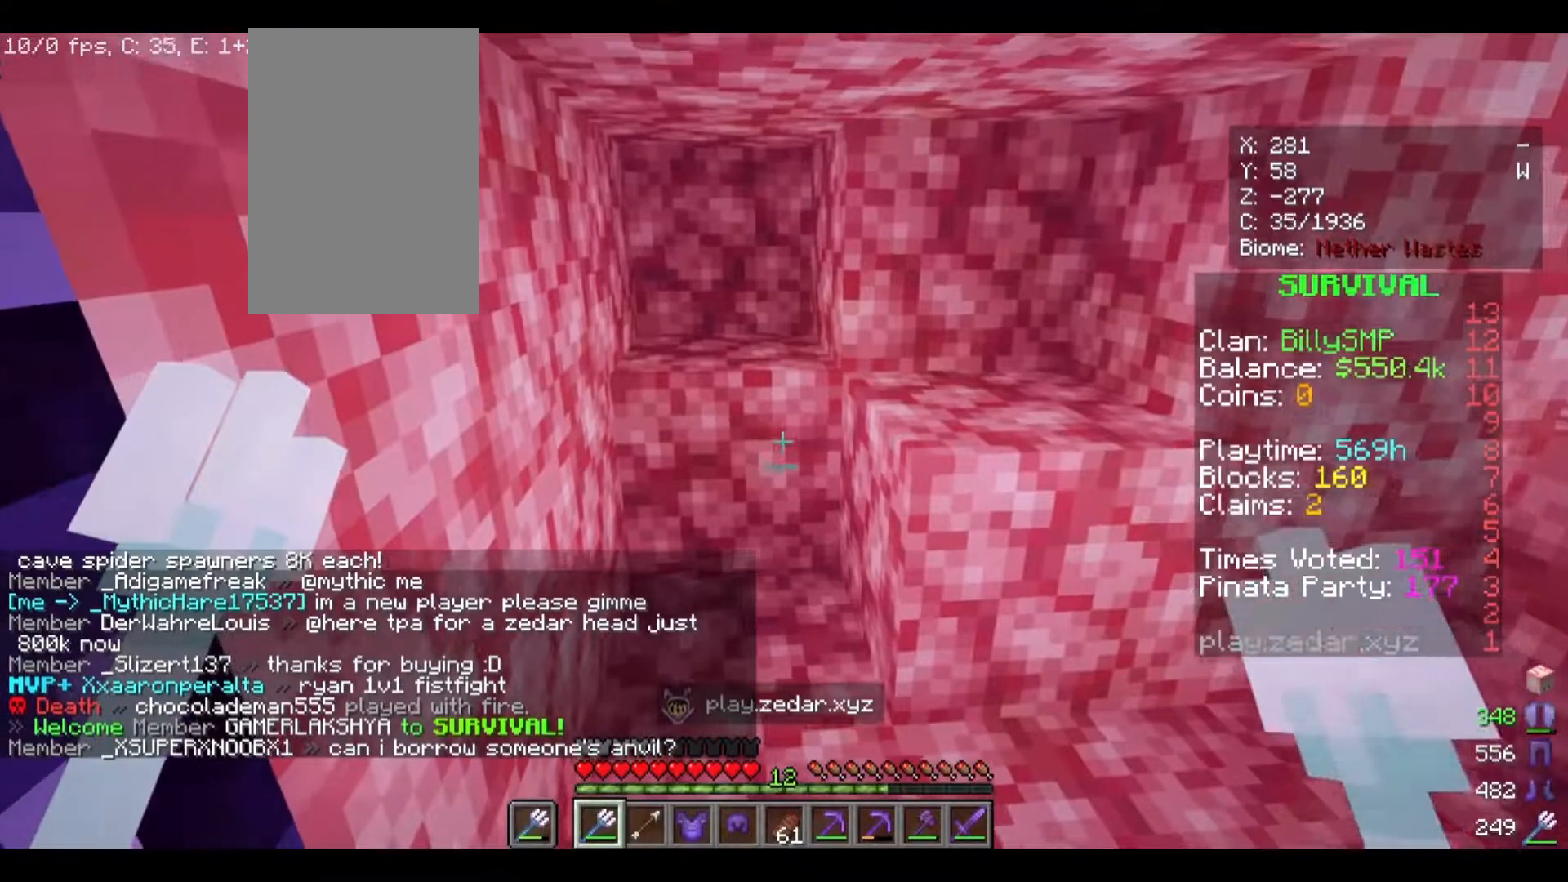
Gameplay with keyboard and mouse; each line is a JSON object with the keys and mouse buttons held at the frame after it. "events" lists presses ("down") and releases ("up") of "a", "d", "s", "w", "mouse_left" and "mouse_right" between this image and that frame as [ms after this image, input, new state], when the widget could be followed in between. "mouse_left", "mouse_right" = the "left", "right" buttons of the "mouse" list. No other keys are recorded. Fast repeated clicks can show as one long hold. Mouse movement is not recorded.
{"keys": ["w"], "mouse": [], "events": [[467, "w", "down"]]}
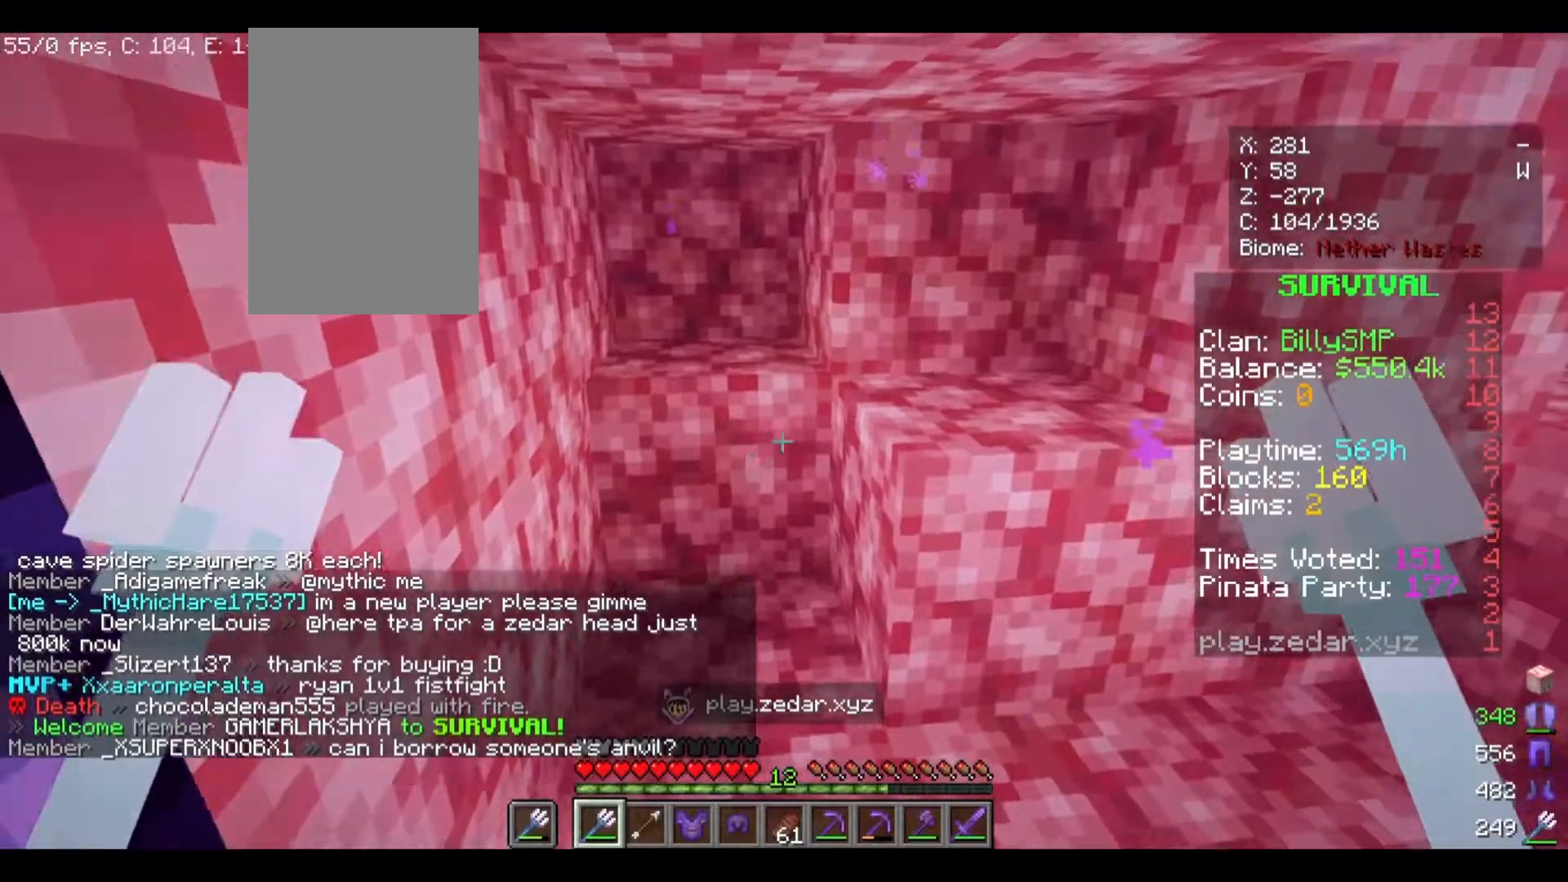
{"keys": ["w"], "mouse": [], "events": [[200, "w", "up"], [433, "w", "down"]]}
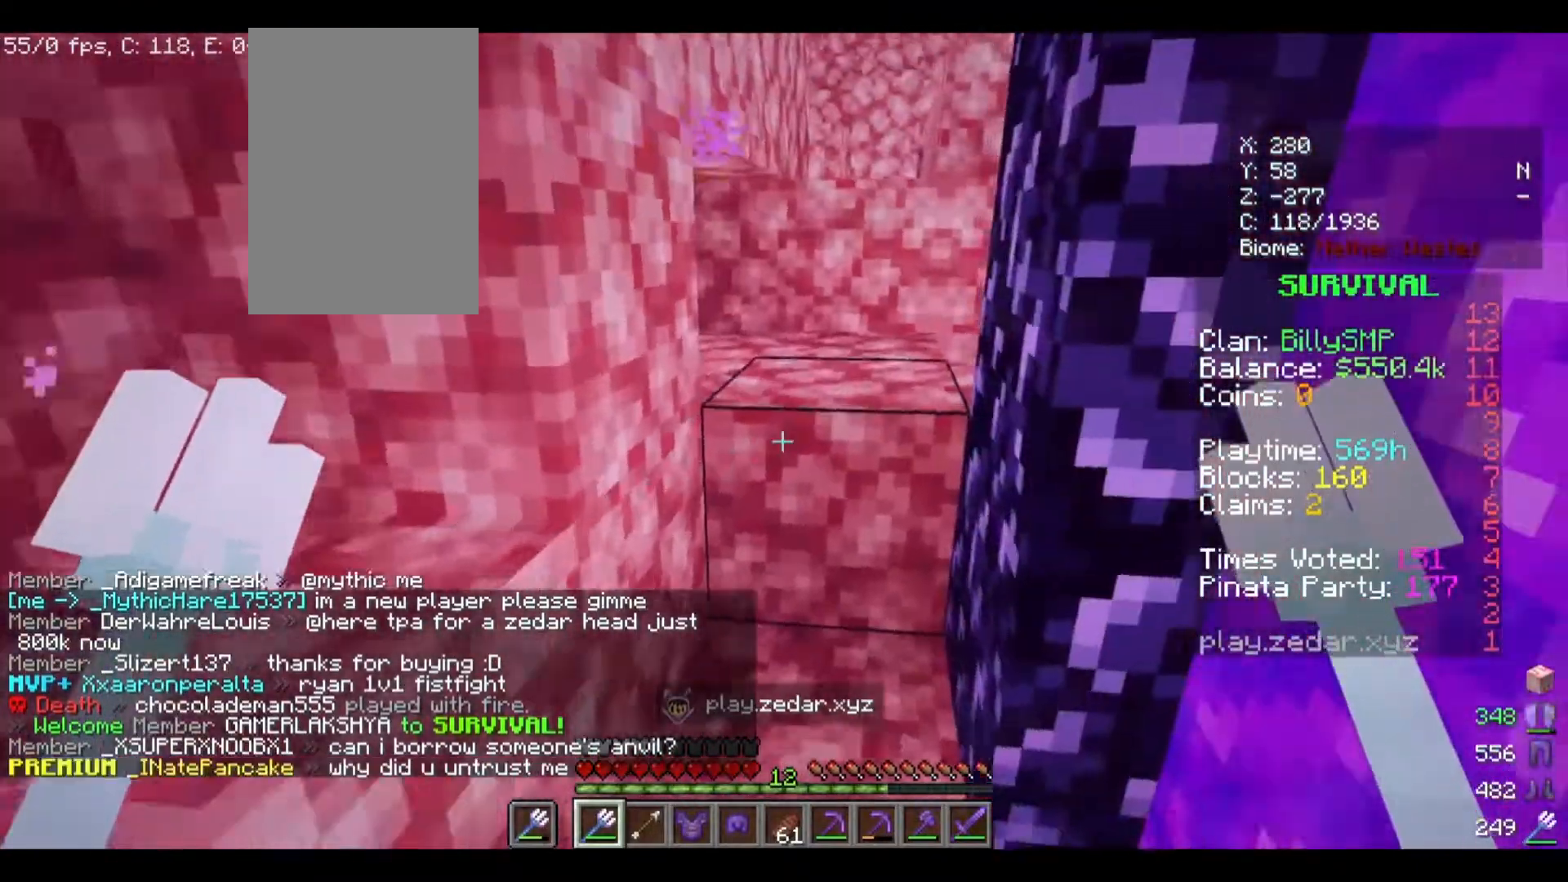
{"keys": ["a", "w"], "mouse": [], "events": [[300, "a", "down"]]}
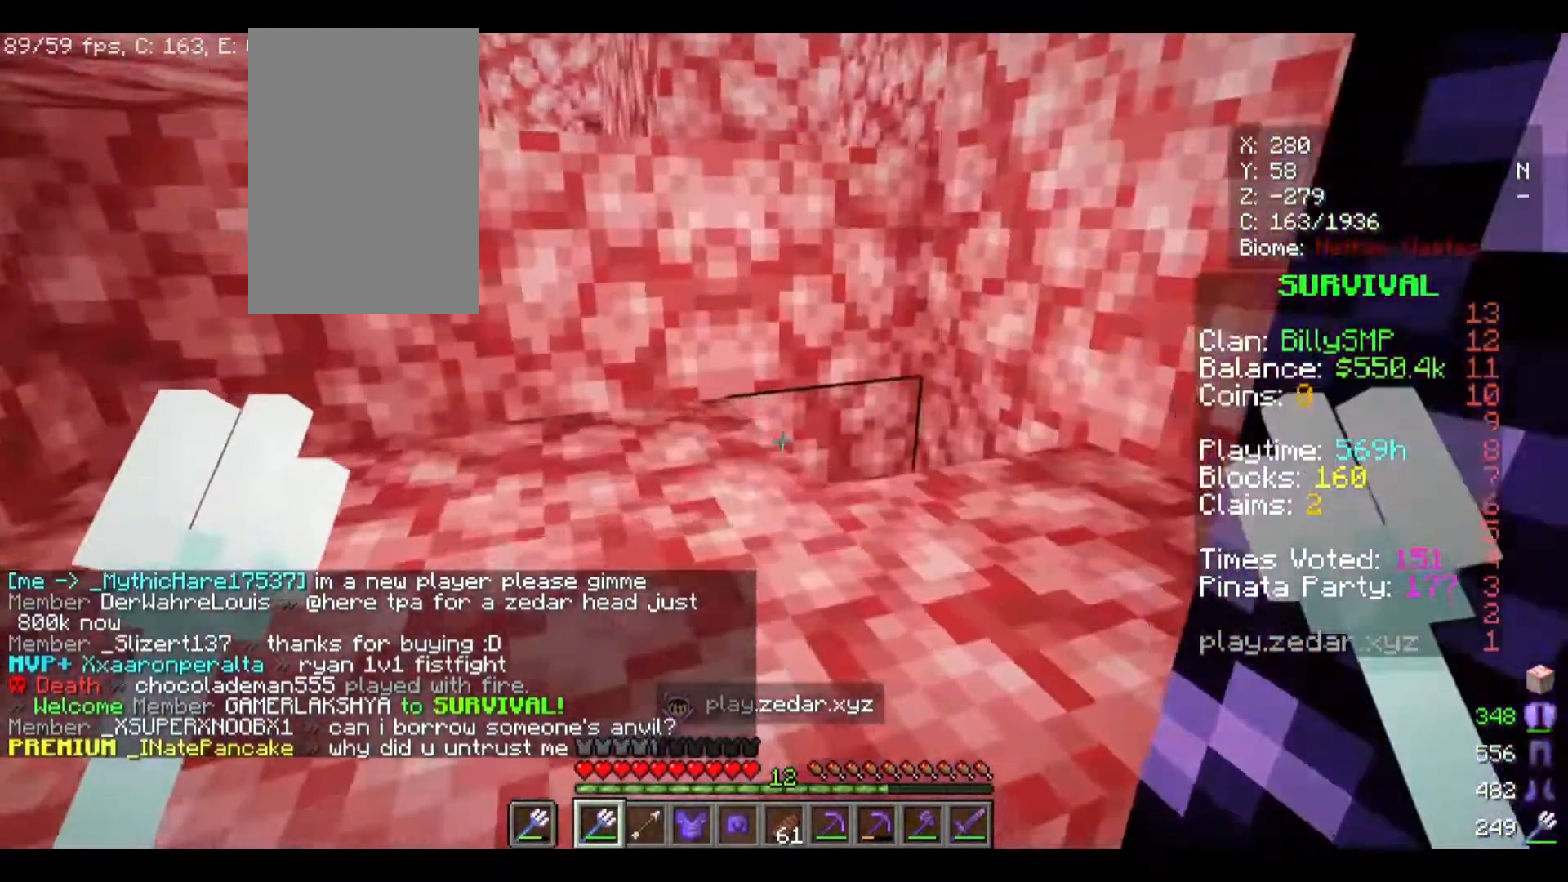
{"keys": ["a", "w"], "mouse": [], "events": []}
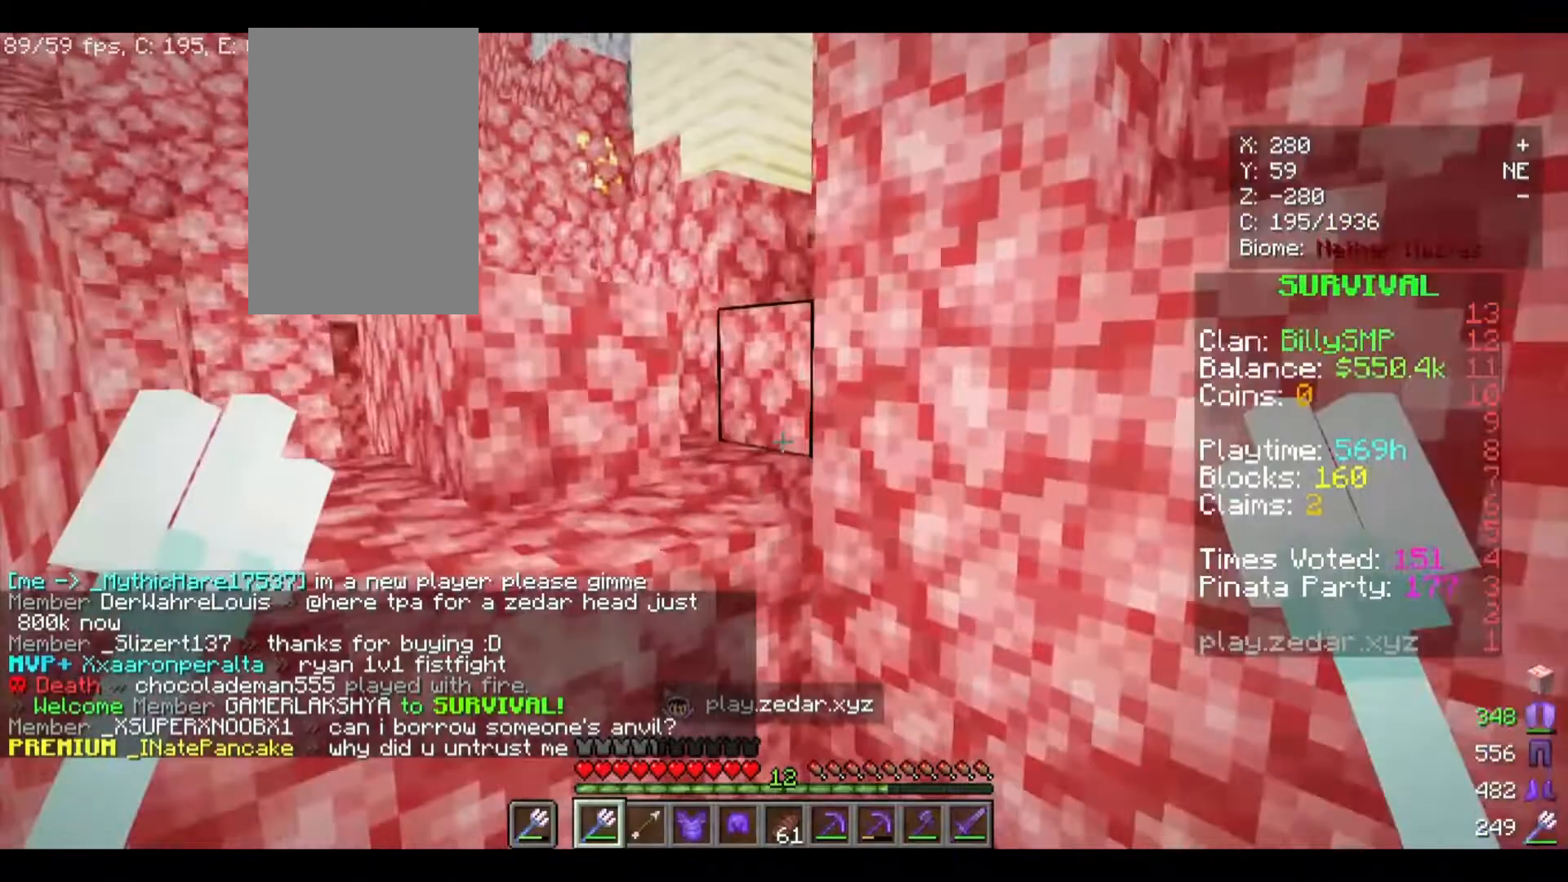
{"keys": ["a"], "mouse": [], "events": [[33, "w", "up"]]}
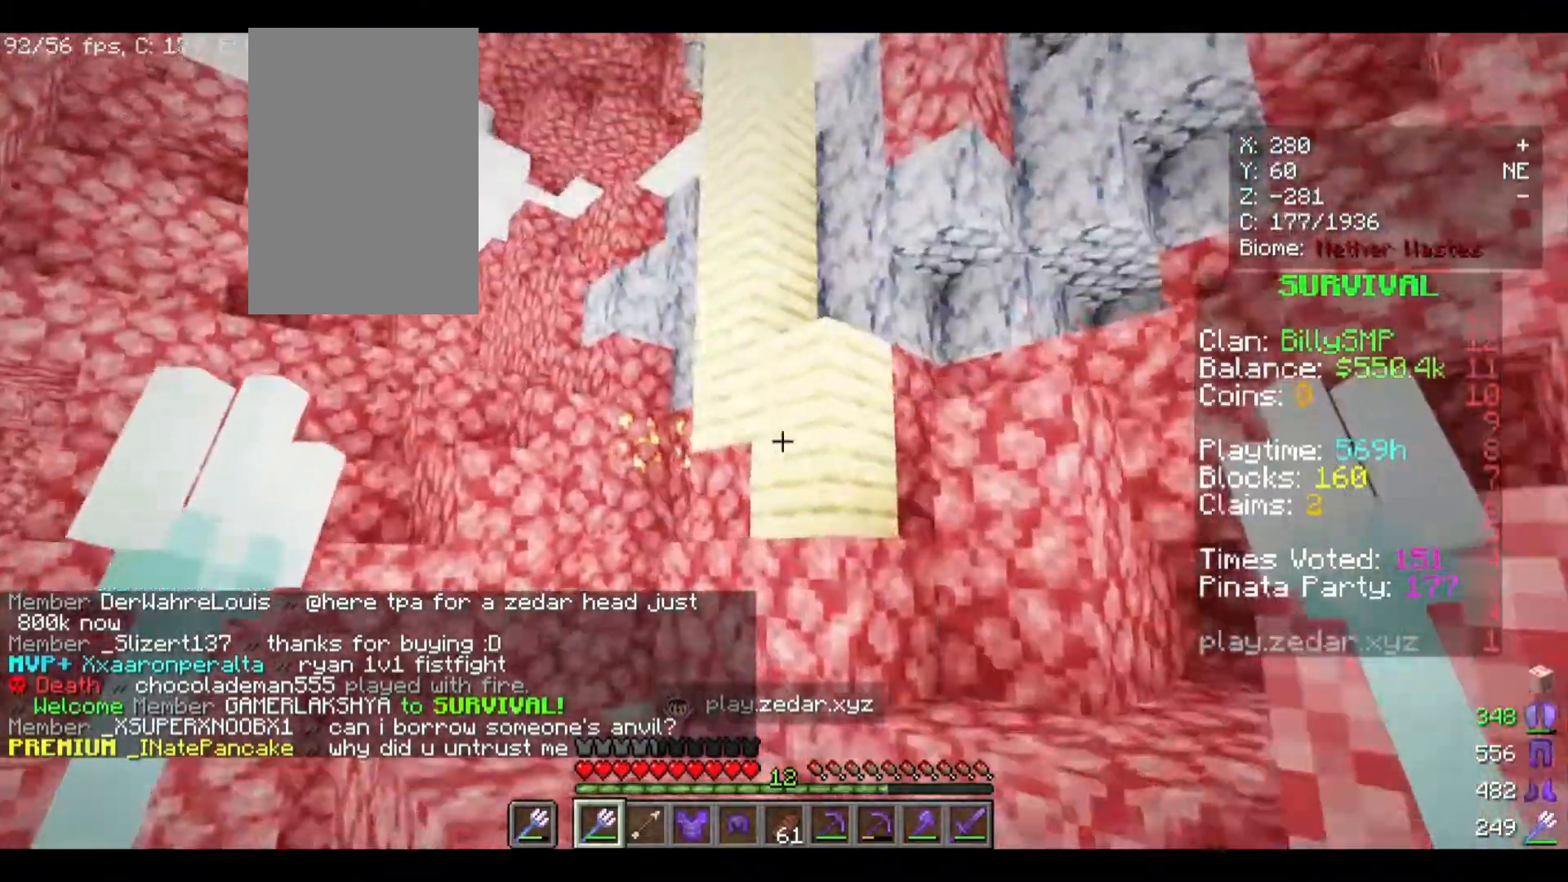
{"keys": ["w"], "mouse": [], "events": [[467, "w", "down"], [500, "a", "up"]]}
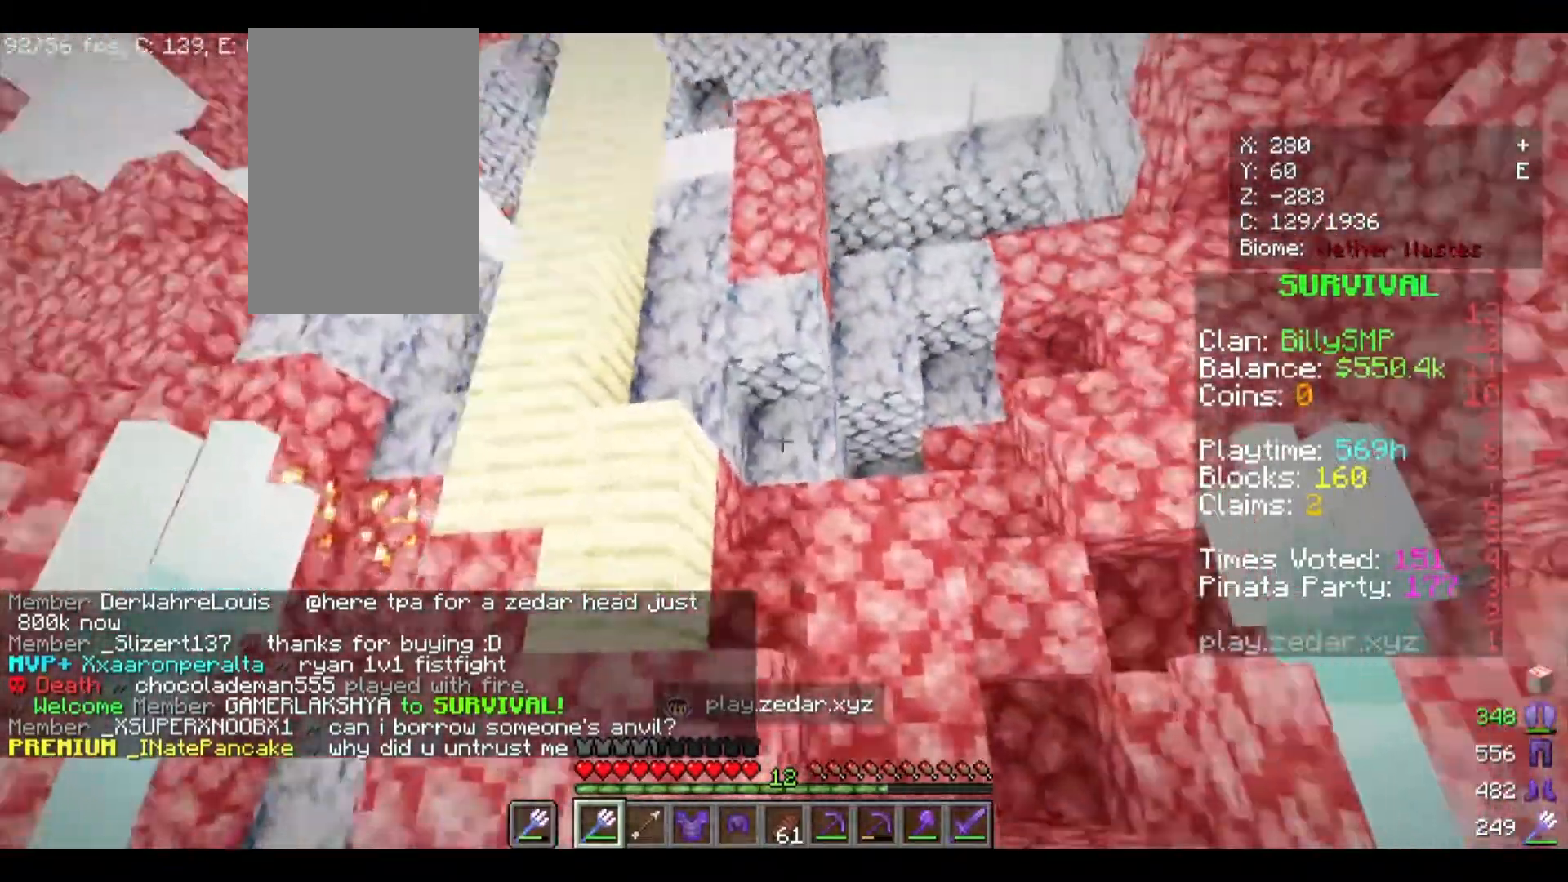
{"keys": [], "mouse": [], "events": [[400, "w", "up"]]}
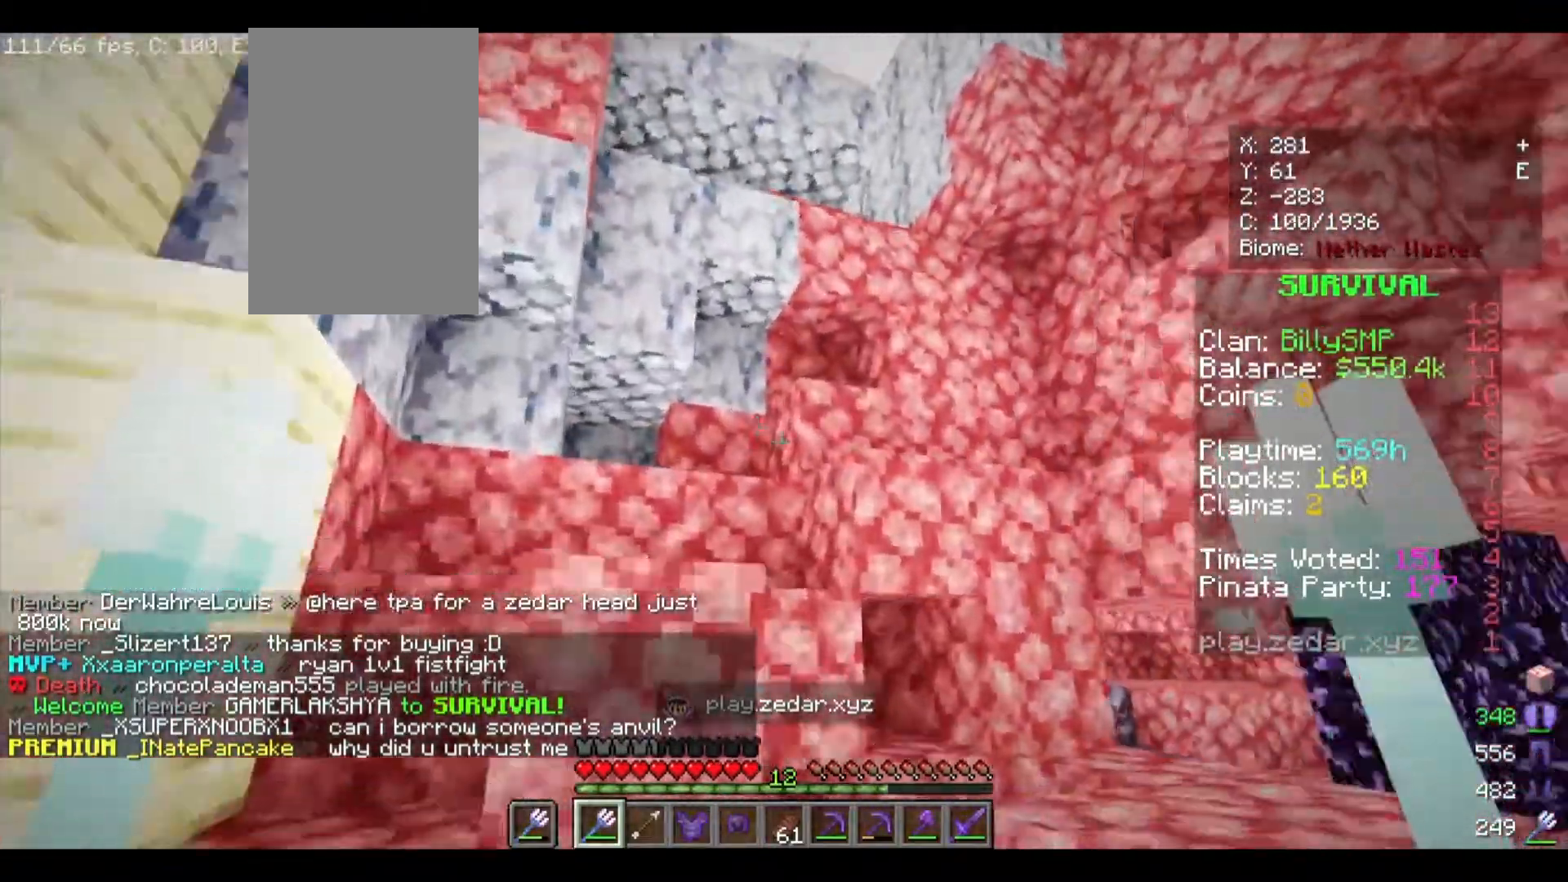
{"keys": [], "mouse": [], "events": [[33, "a", "down"], [500, "a", "up"]]}
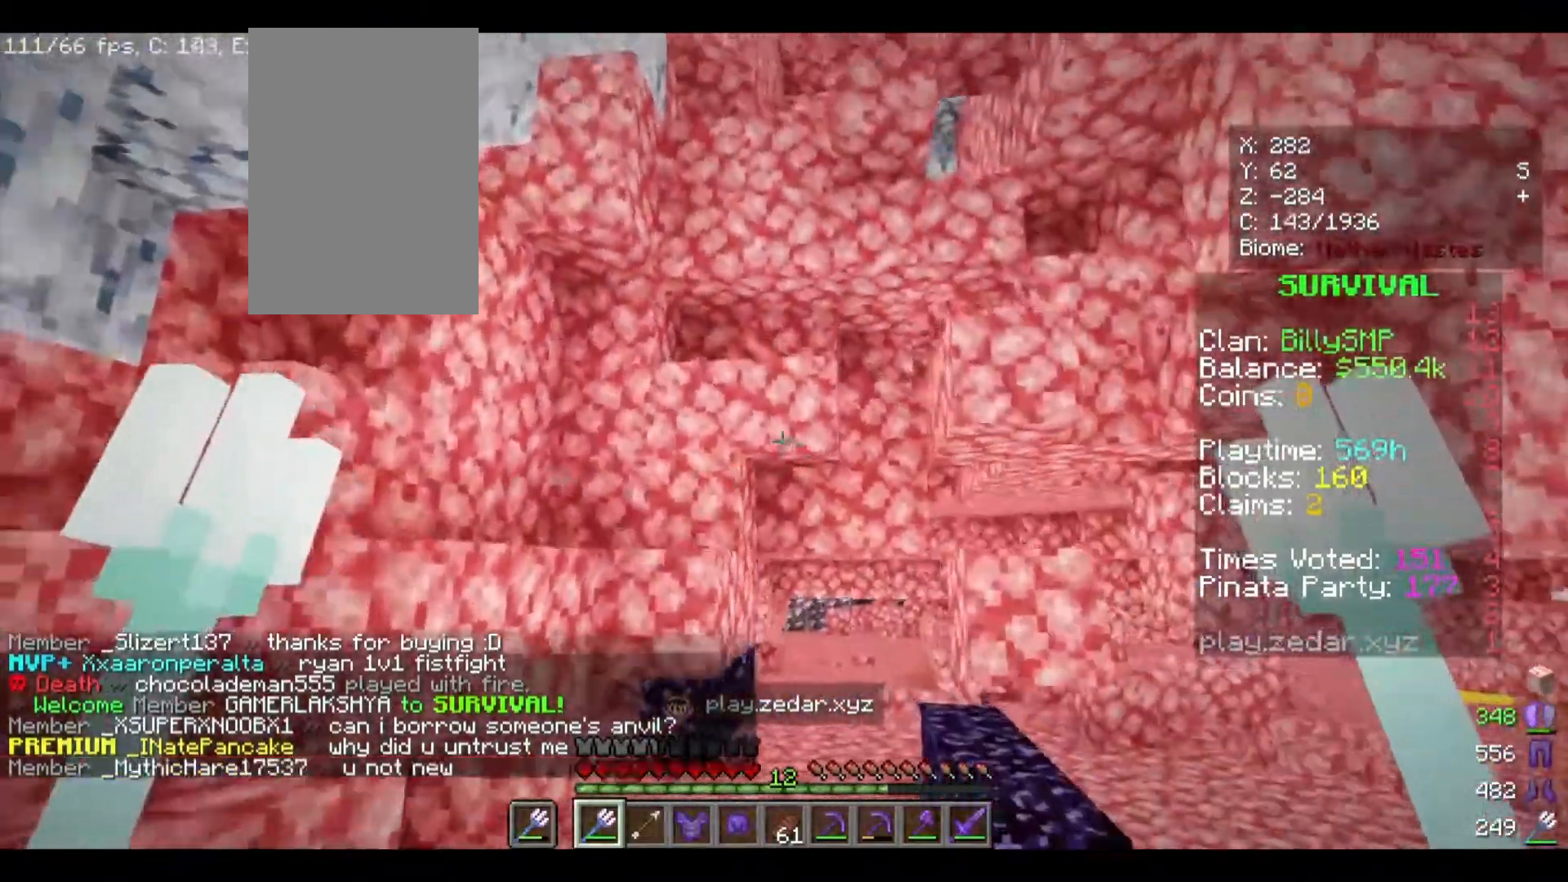
{"keys": [], "mouse": [], "events": []}
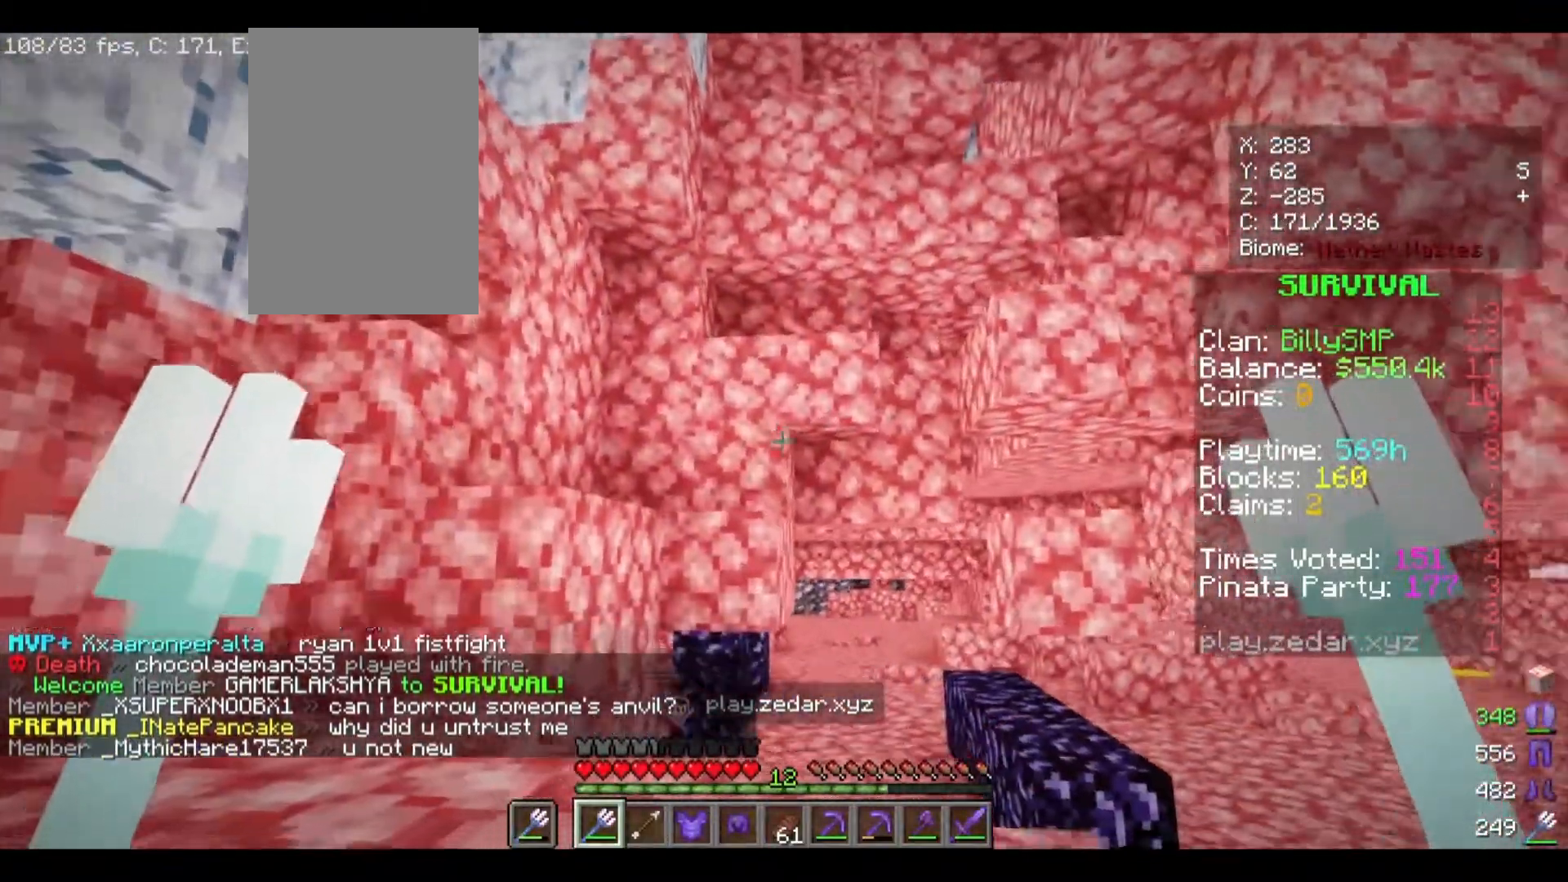
{"keys": [], "mouse": [], "events": []}
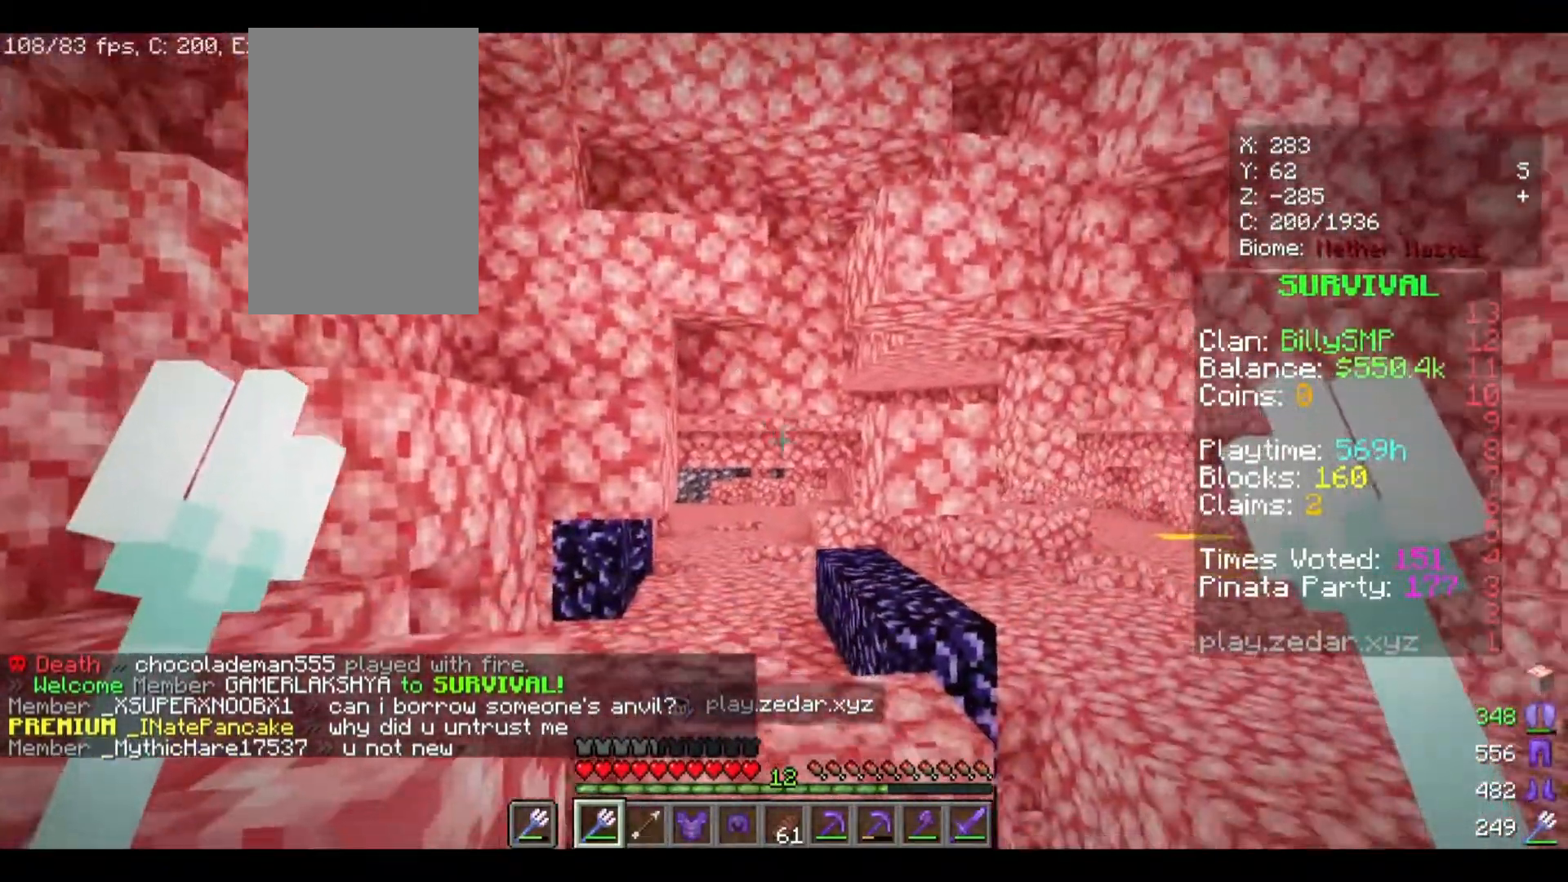
{"keys": [], "mouse": [], "events": []}
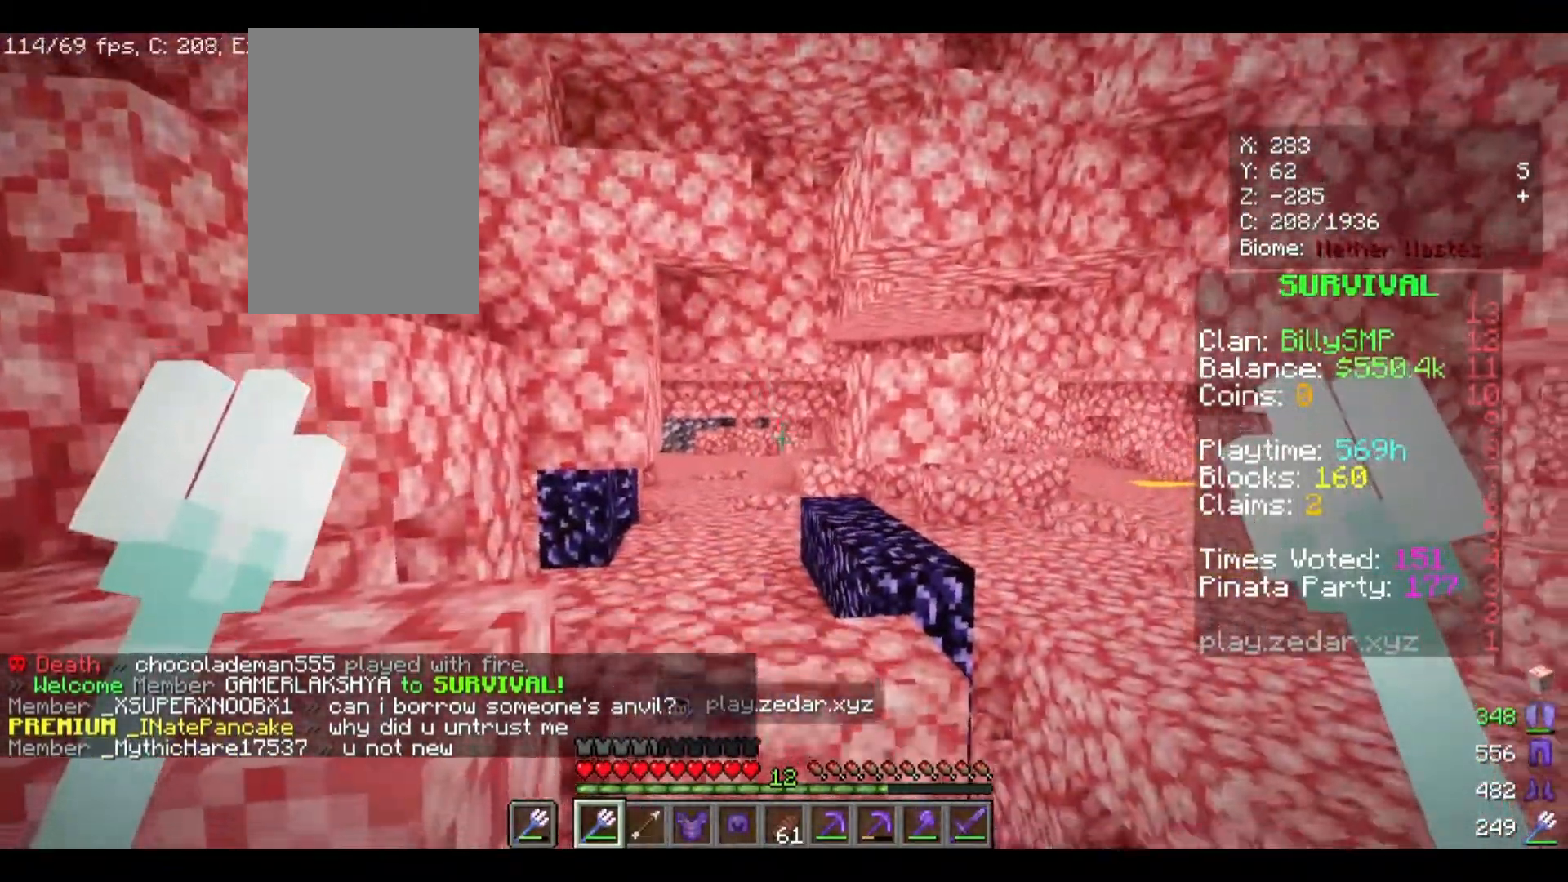
{"keys": ["w"], "mouse": [], "events": [[200, "w", "down"]]}
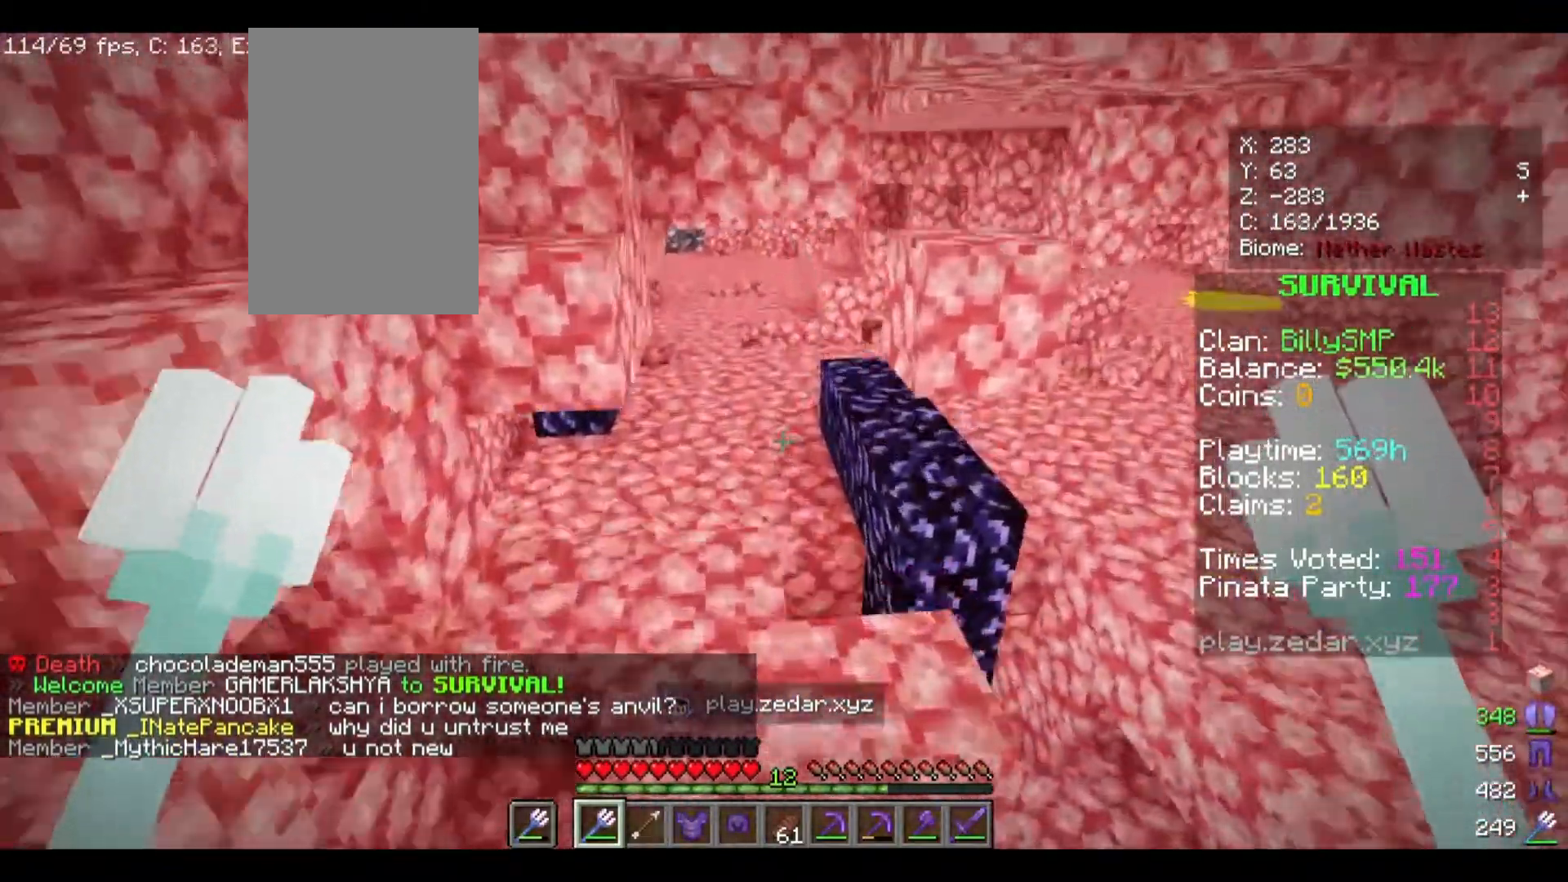
{"keys": [], "mouse": [], "events": [[300, "w", "up"]]}
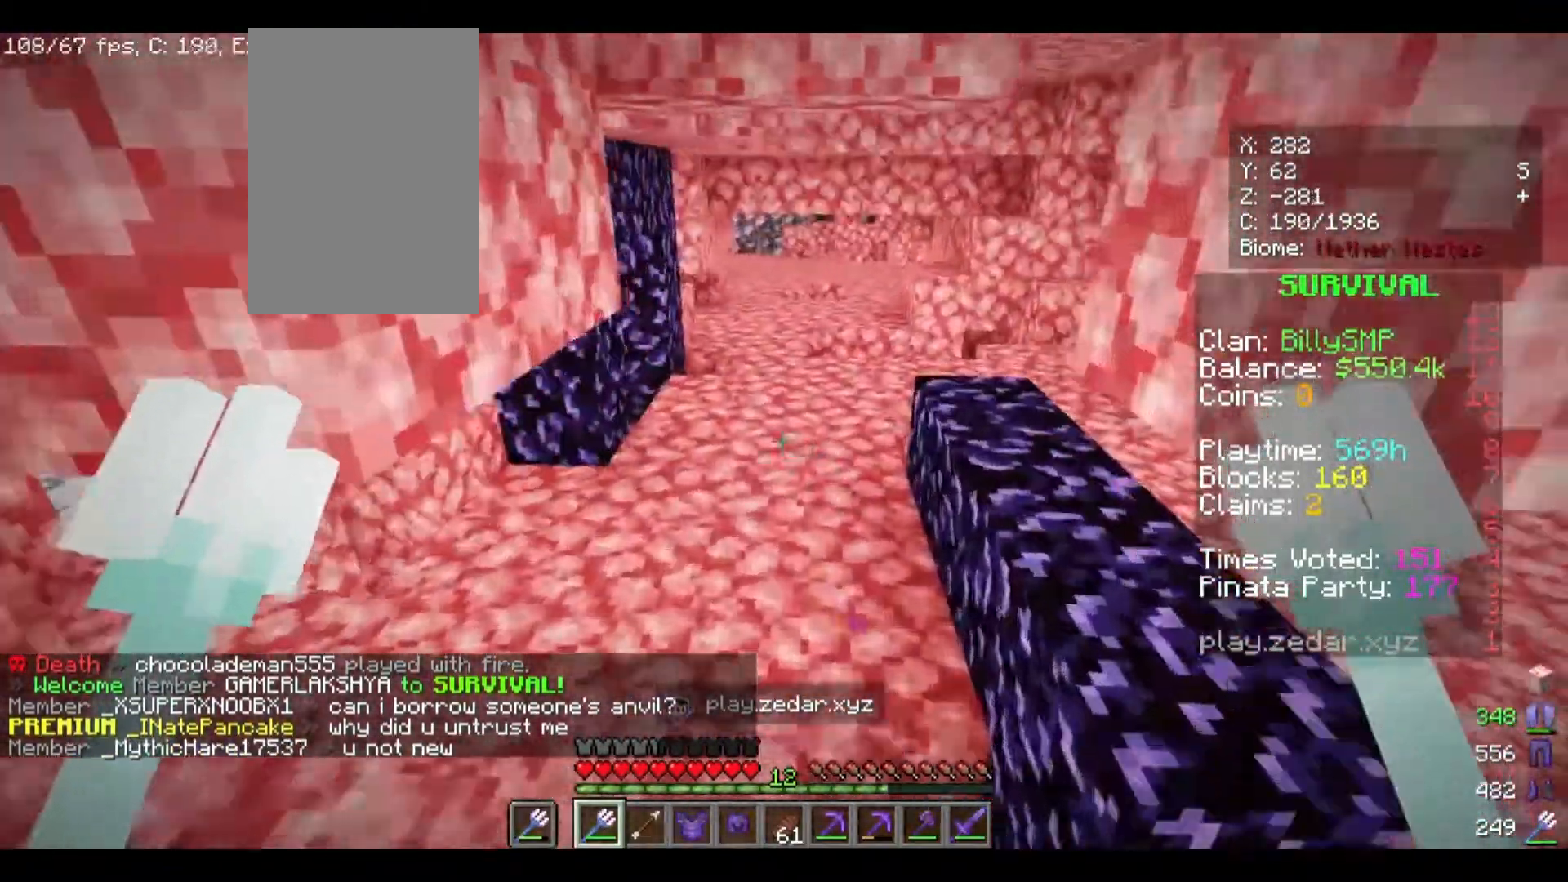
{"keys": ["w"], "mouse": [], "events": [[233, "w", "down"]]}
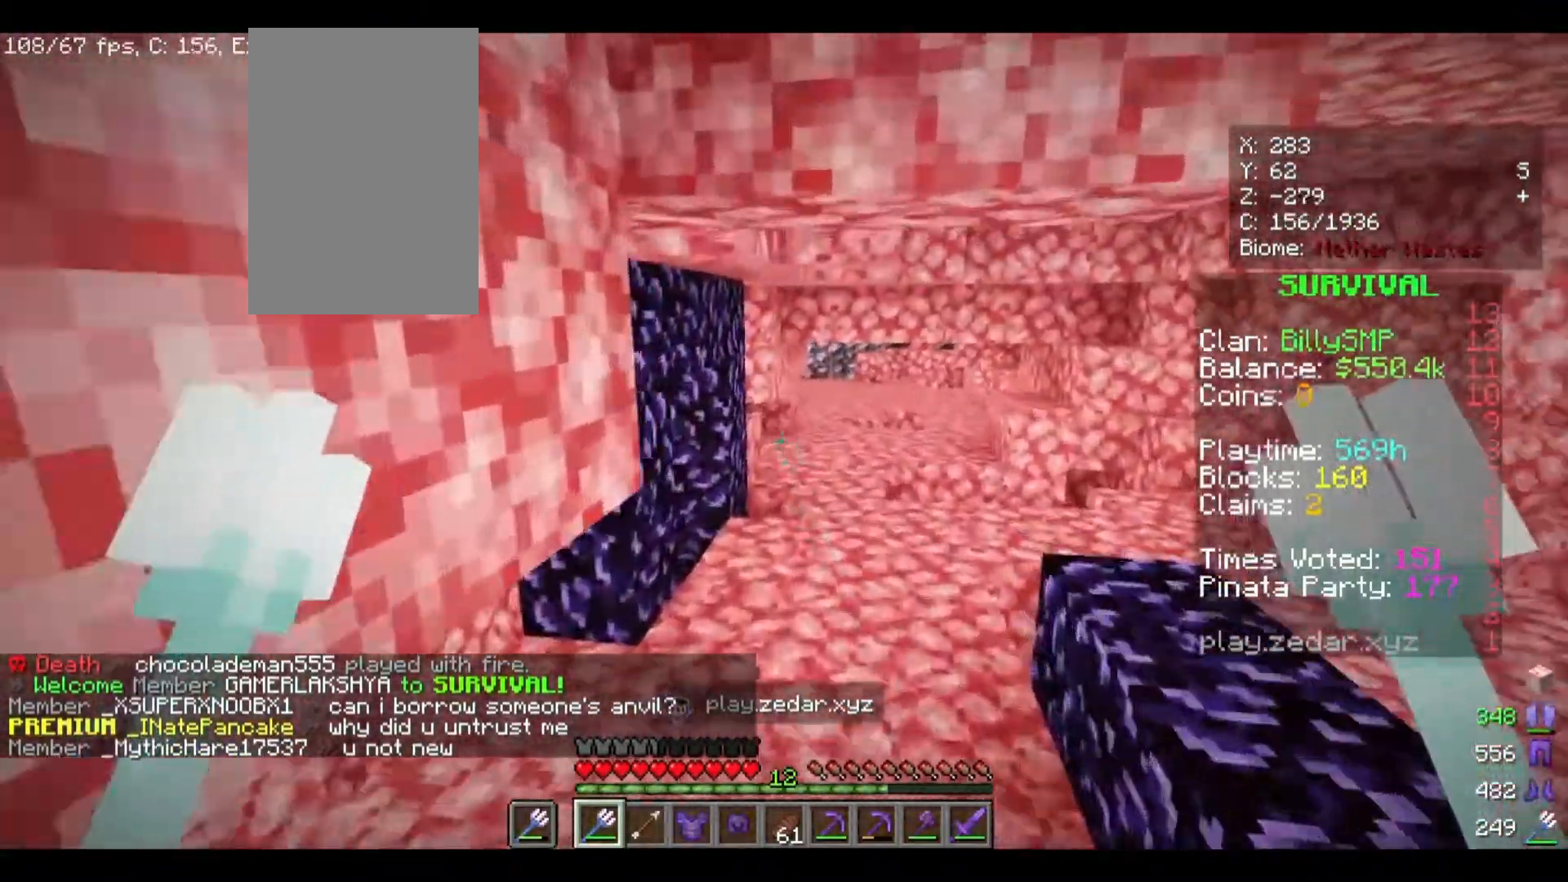
{"keys": ["d", "w"], "mouse": [], "events": [[433, "d", "down"]]}
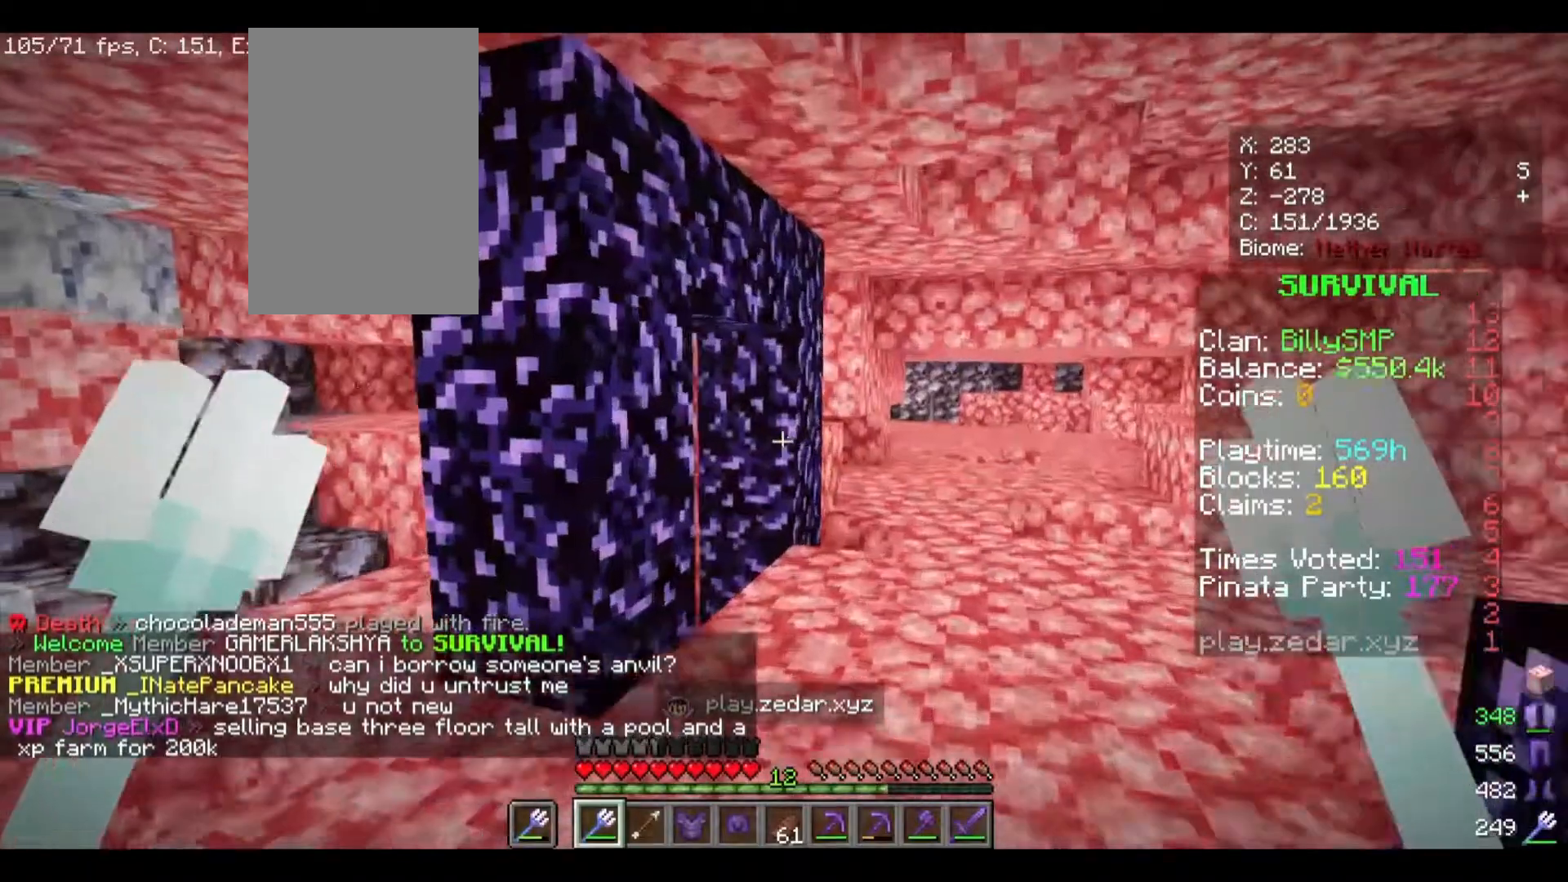
{"keys": ["d", "w"], "mouse": [], "events": []}
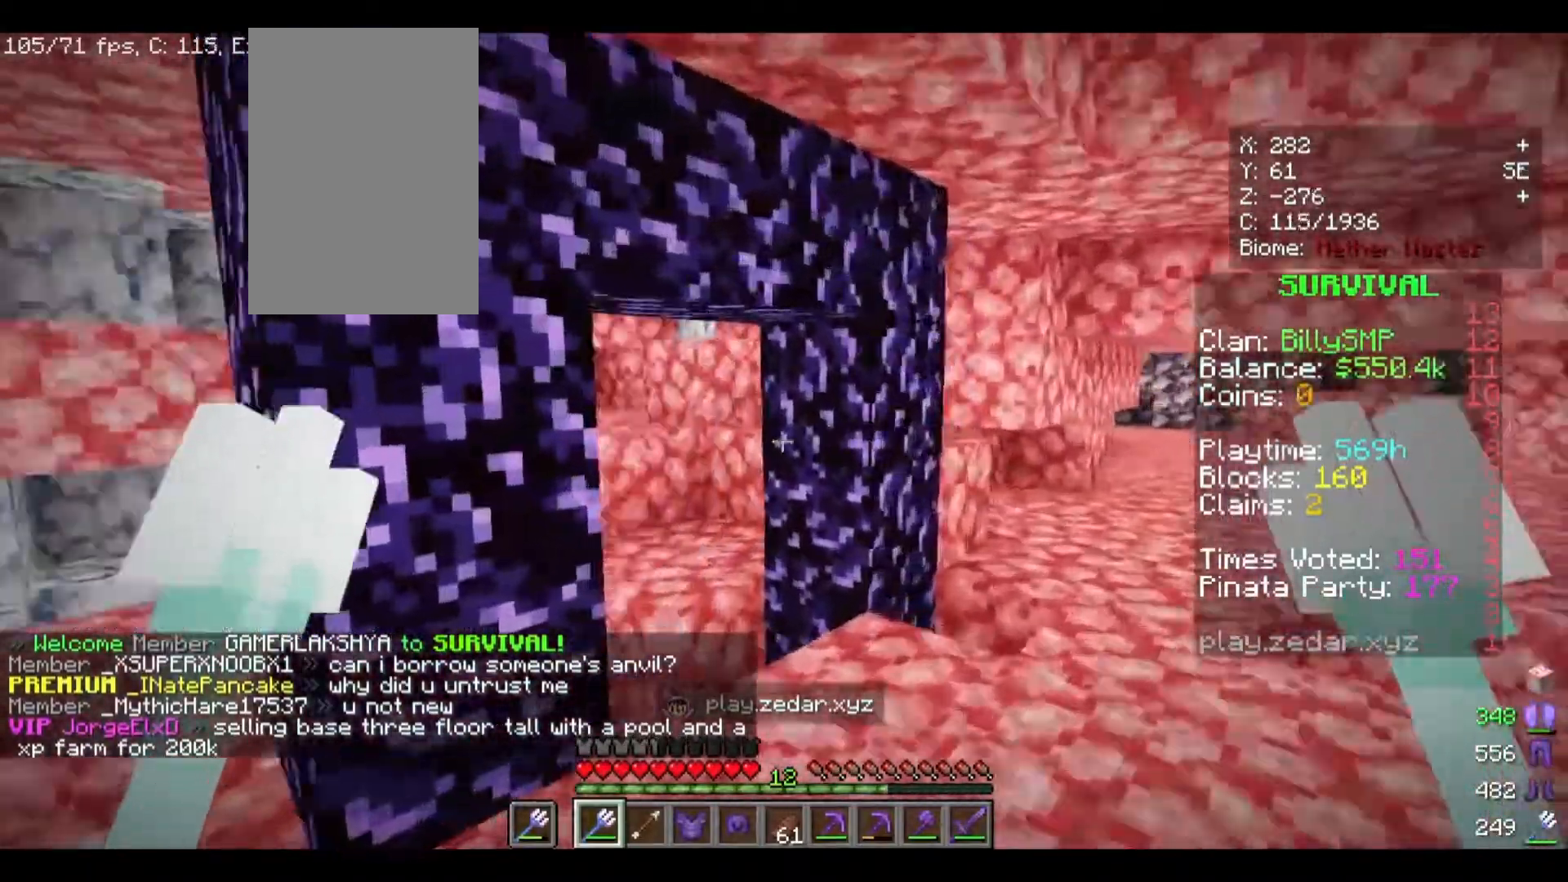
{"keys": [], "mouse": [], "events": [[500, "d", "up"], [500, "w", "up"]]}
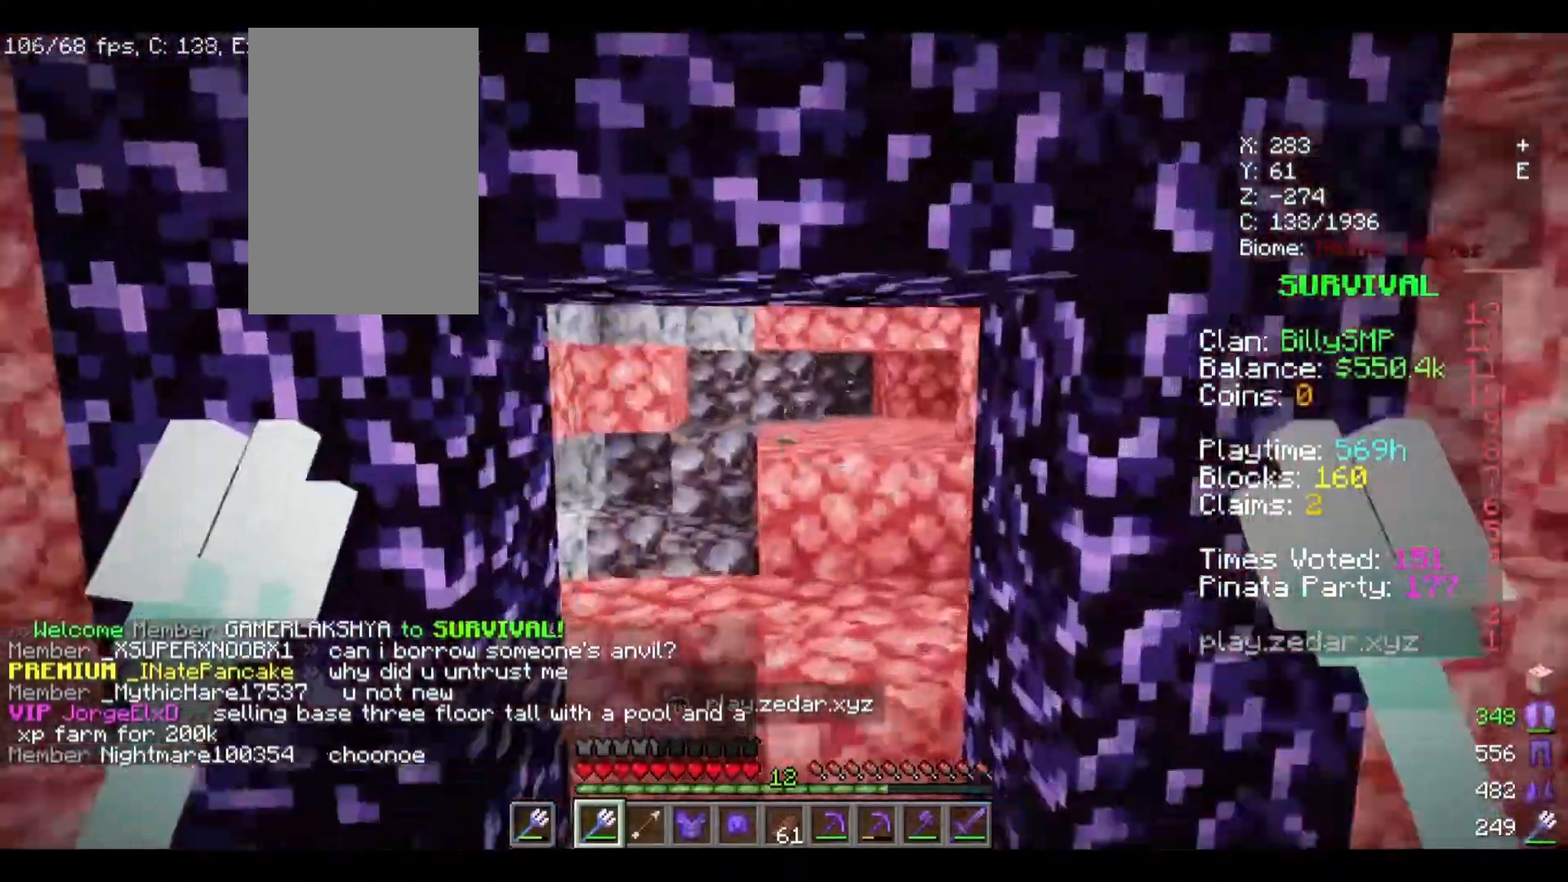
{"keys": ["a"], "mouse": [], "events": [[400, "a", "down"]]}